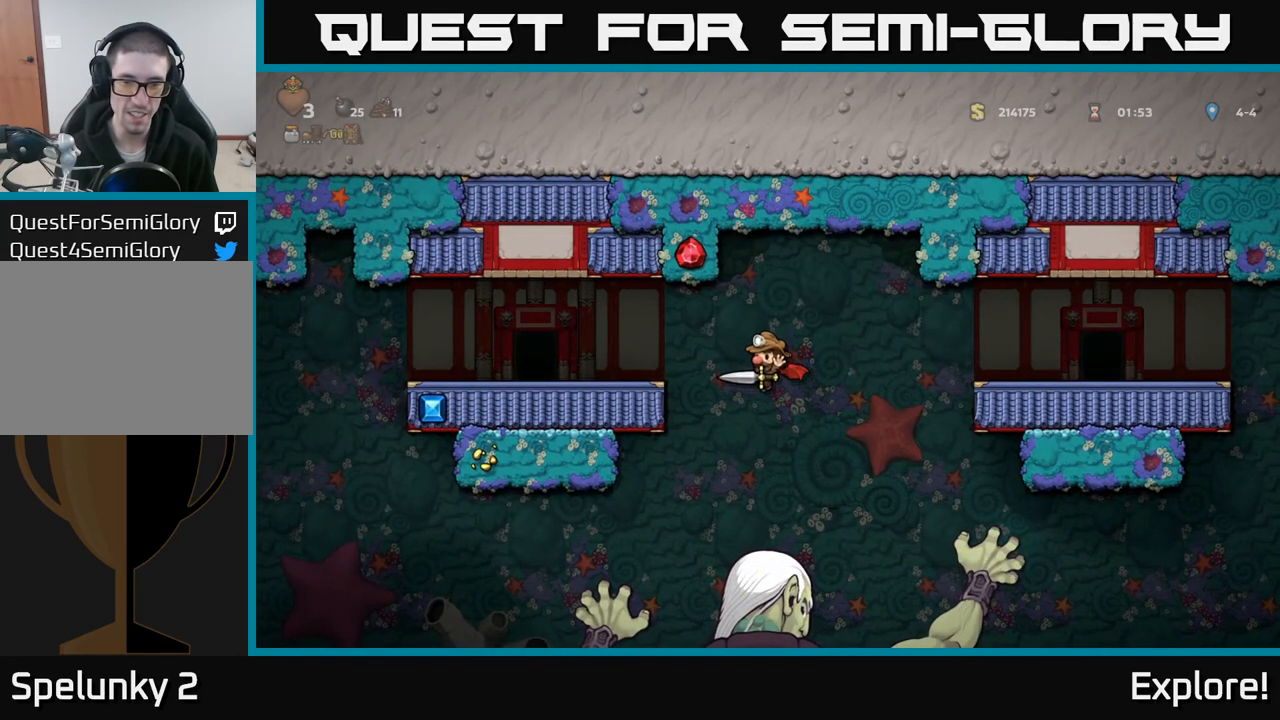
Gameplay with a controller (Xbox layout); each line is a JSON object with the inputs held at the frame after it. "events" lists button and stick changes between this image and that frame as [ms after this image, input, new state], when the widget could be followed in between.
{"buttons": ["A", "DPAD_LEFT"], "left_stick": "center", "right_stick": "center", "events": [[67, "DPAD_RIGHT", "down"], [183, "DPAD_RIGHT", "up"], [317, "DPAD_LEFT", "down"]]}
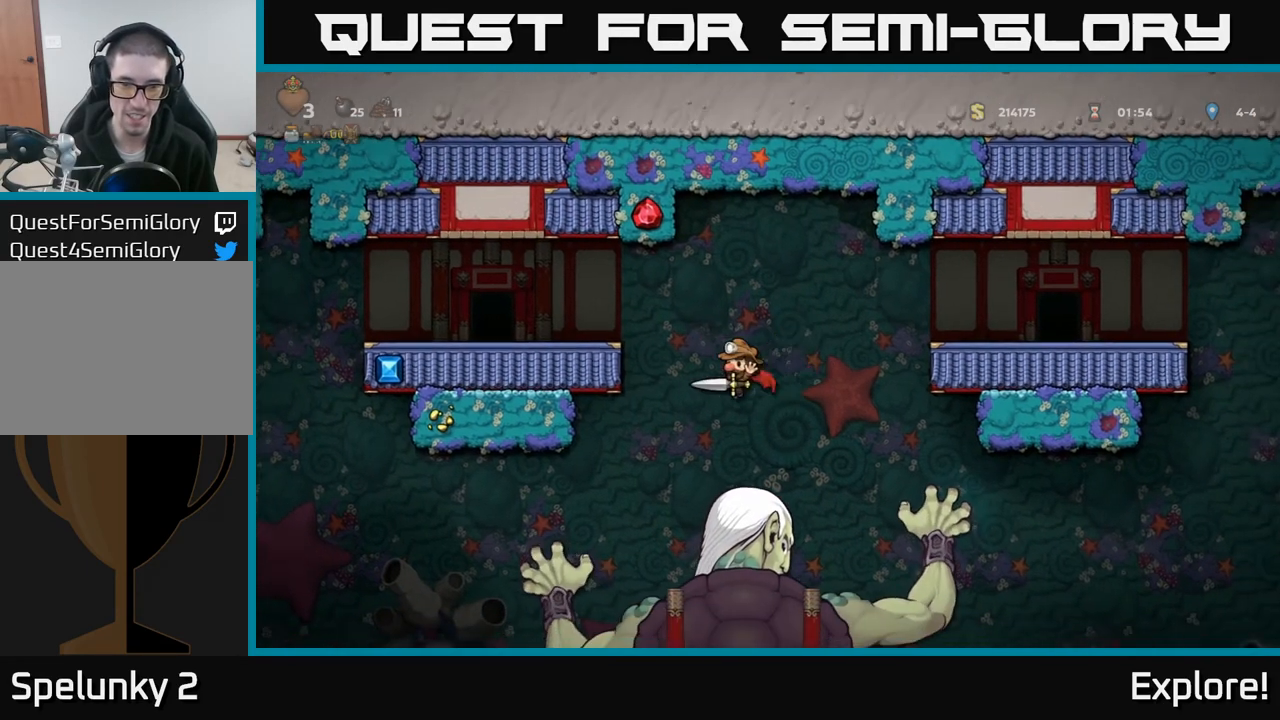
{"buttons": ["A"], "left_stick": "center", "right_stick": "center", "events": [[67, "DPAD_LEFT", "up"], [167, "DPAD_RIGHT", "down"], [233, "DPAD_RIGHT", "up"]]}
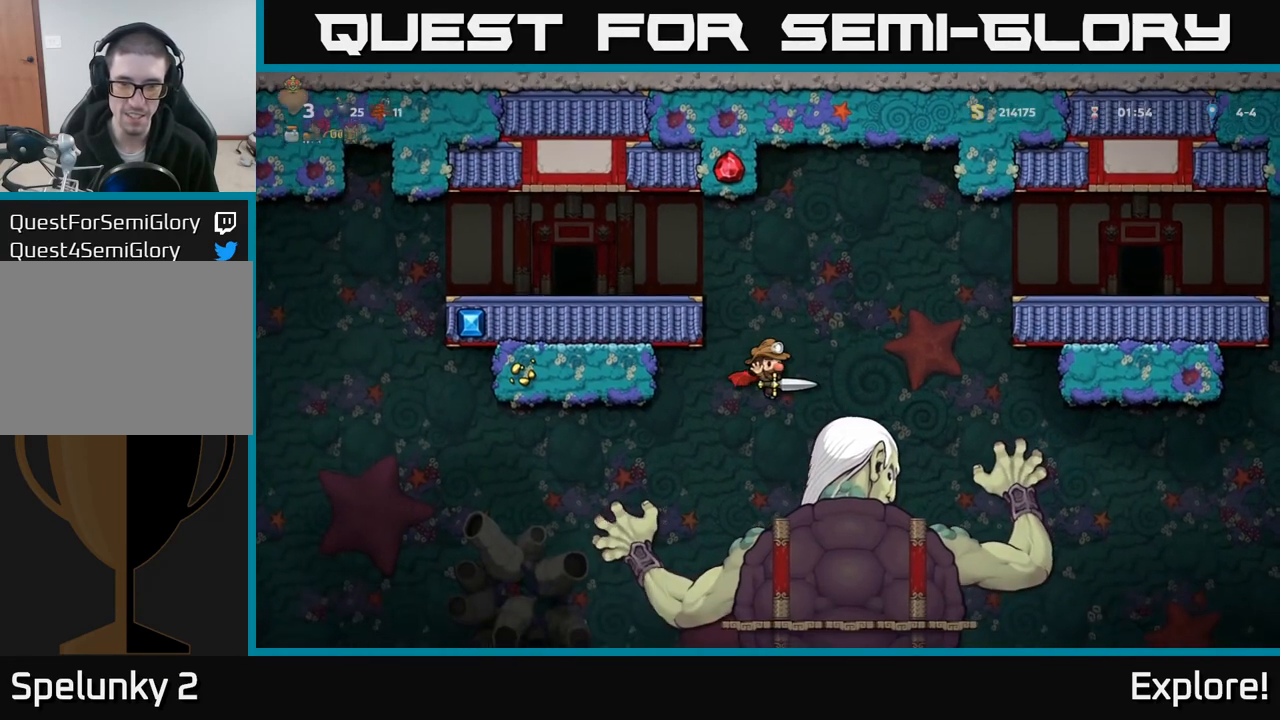
{"buttons": ["A", "X"], "left_stick": "center", "right_stick": "center", "events": [[17, "X", "down"], [100, "DPAD_RIGHT", "down"], [150, "X", "up"], [183, "DPAD_RIGHT", "up"], [400, "X", "down"]]}
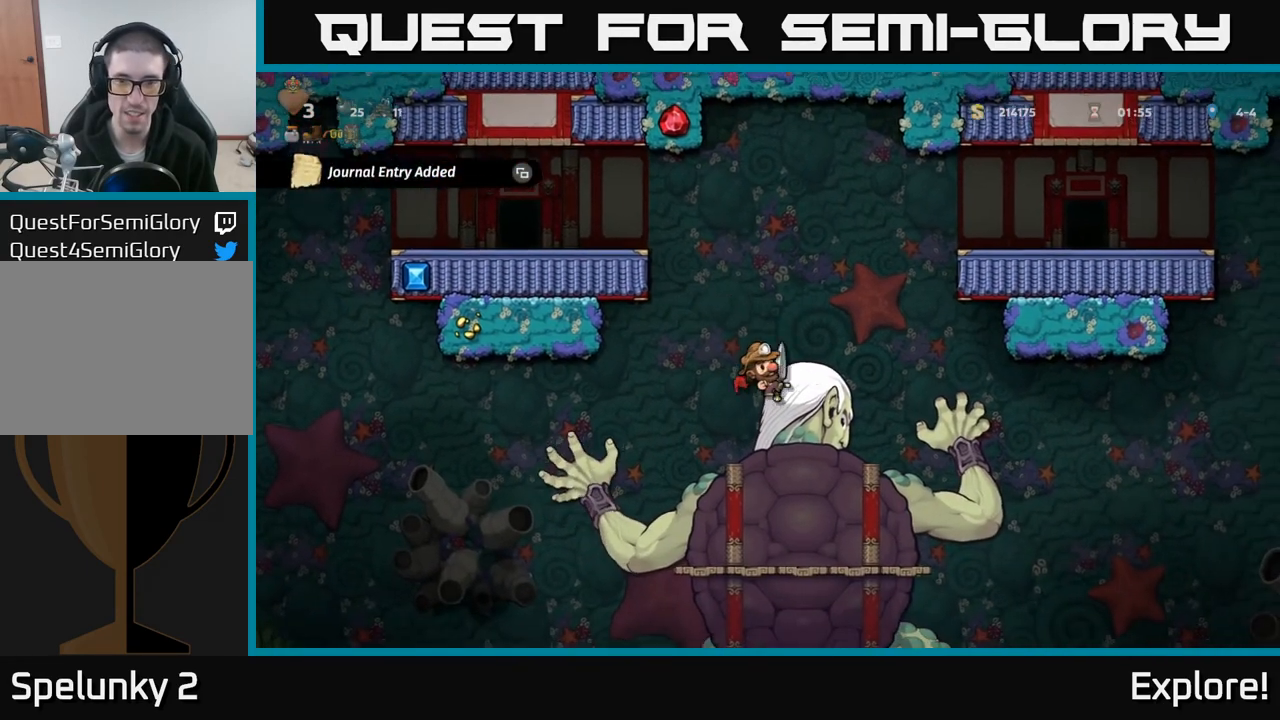
{"buttons": ["A", "X"], "left_stick": "center", "right_stick": "center", "events": [[17, "X", "up"], [100, "X", "down"], [183, "X", "up"], [283, "X", "down"], [350, "X", "up"], [450, "X", "down"]]}
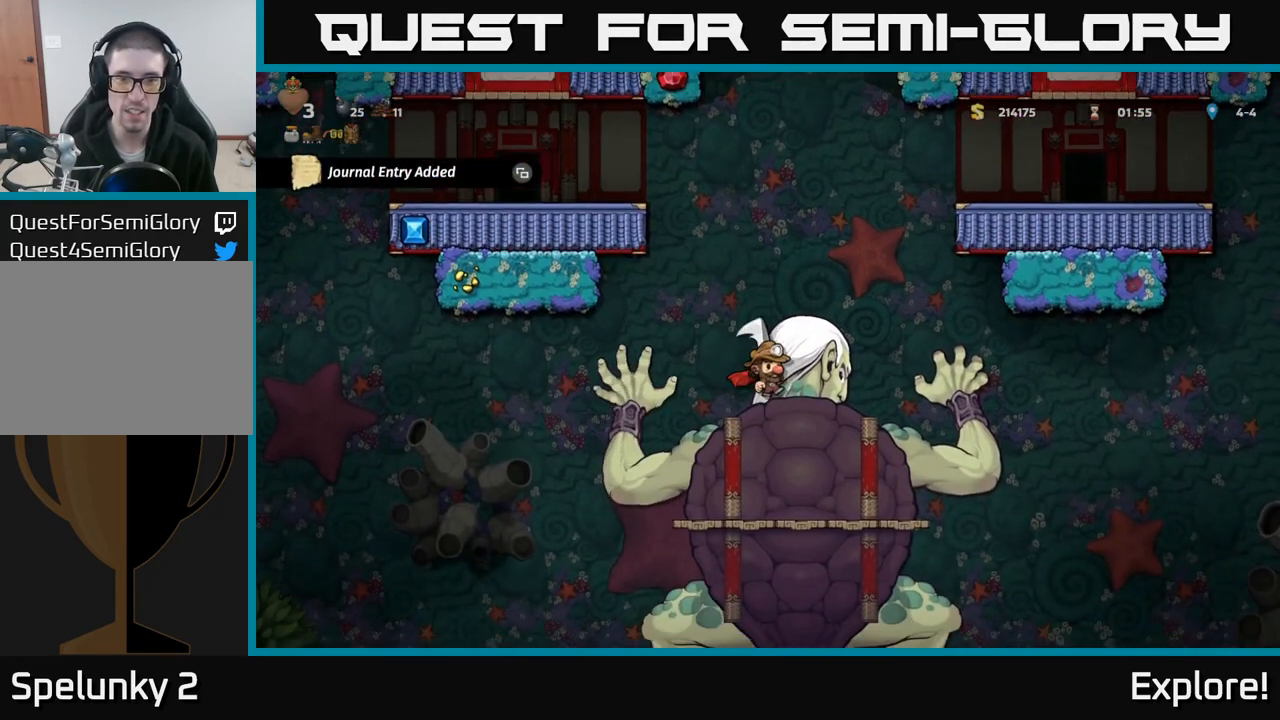
{"buttons": ["A", "X"], "left_stick": "center", "right_stick": "center", "events": [[33, "X", "up"], [117, "X", "down"], [217, "X", "up"], [300, "X", "down"], [400, "X", "up"], [483, "X", "down"]]}
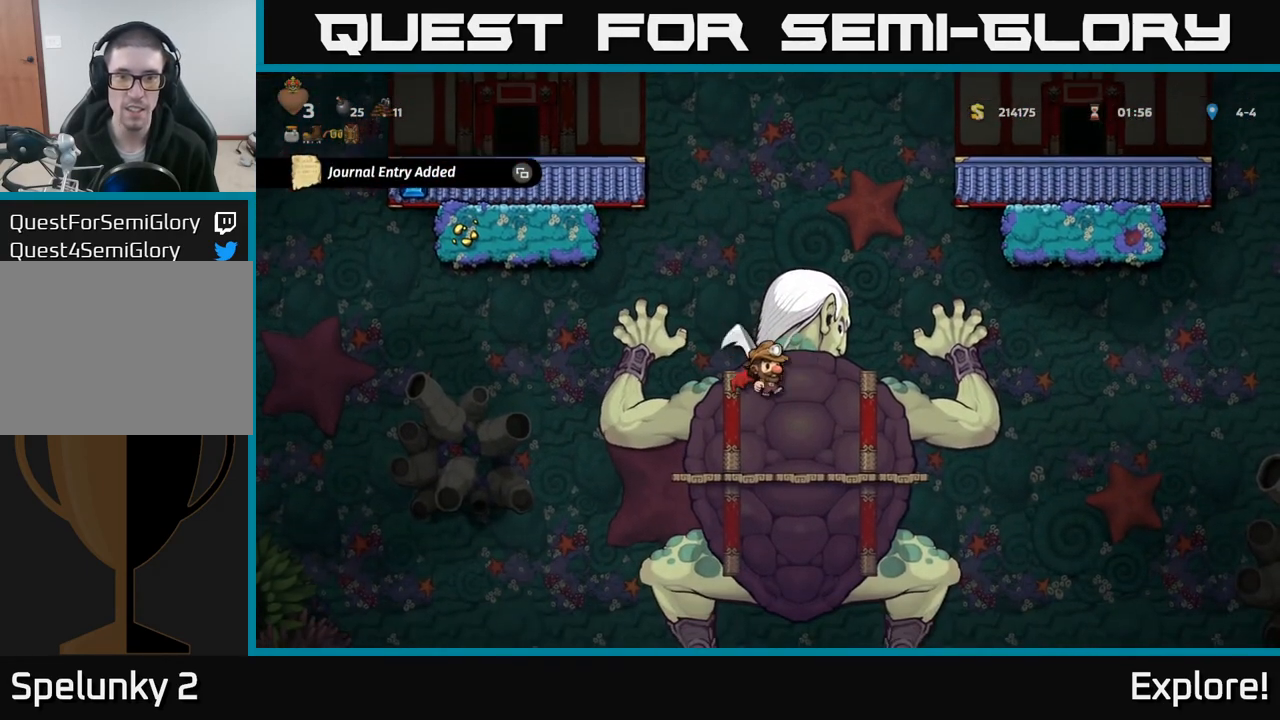
{"buttons": ["A"], "left_stick": "center", "right_stick": "center", "events": [[83, "X", "up"], [183, "X", "down"], [283, "X", "up"], [367, "X", "down"], [383, "DPAD_RIGHT", "down"], [417, "DPAD_RIGHT", "up"], [467, "X", "up"]]}
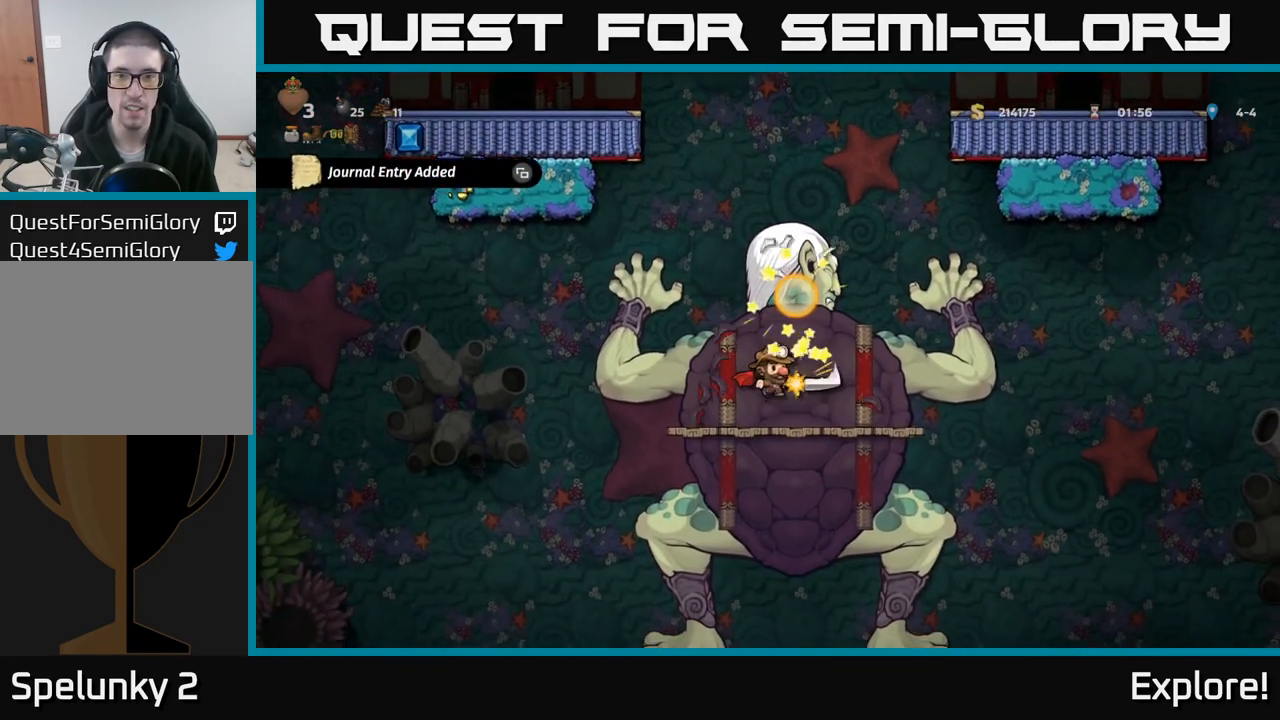
{"buttons": ["A"], "left_stick": "center", "right_stick": "center", "events": [[50, "X", "down"], [150, "X", "up"], [233, "X", "down"], [317, "X", "up"], [400, "X", "down"], [500, "X", "up"]]}
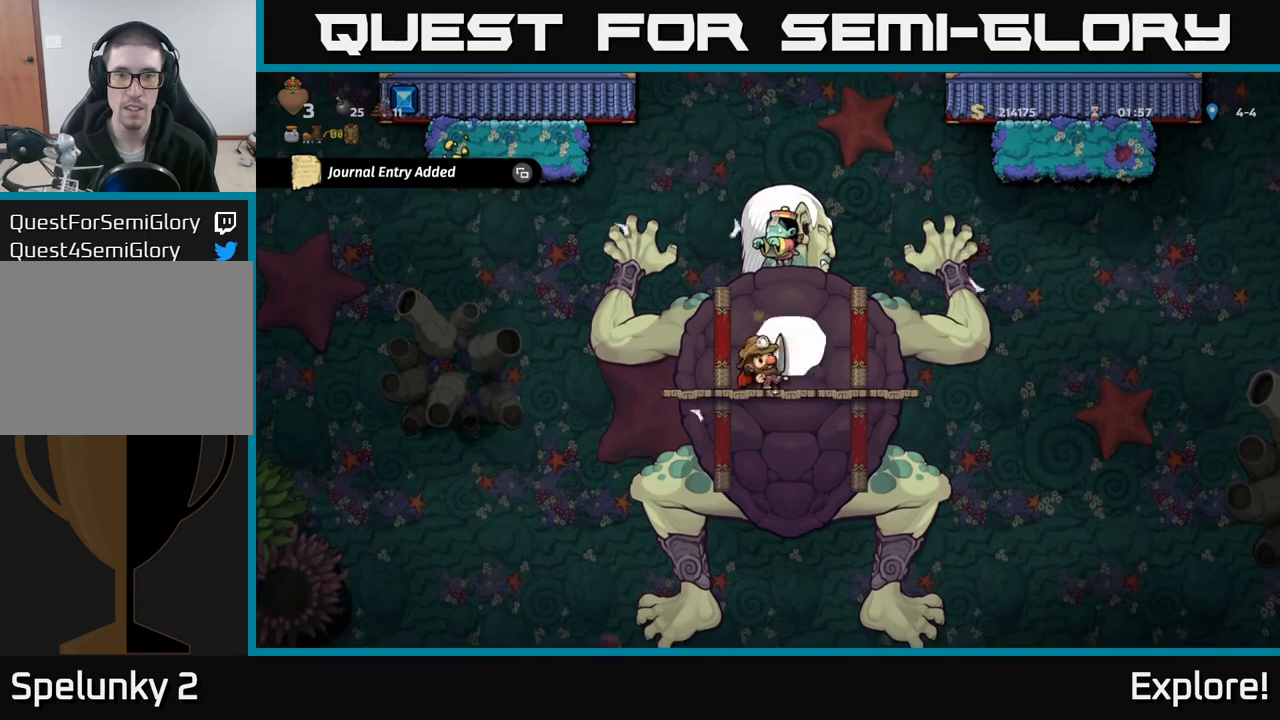
{"buttons": ["A"], "left_stick": "center", "right_stick": "center", "events": [[67, "X", "down"], [167, "X", "up"], [250, "X", "down"], [267, "DPAD_RIGHT", "down"], [317, "X", "up"], [350, "A", "up"], [367, "A", "down"], [400, "X", "down"], [483, "X", "up"], [500, "DPAD_RIGHT", "up"]]}
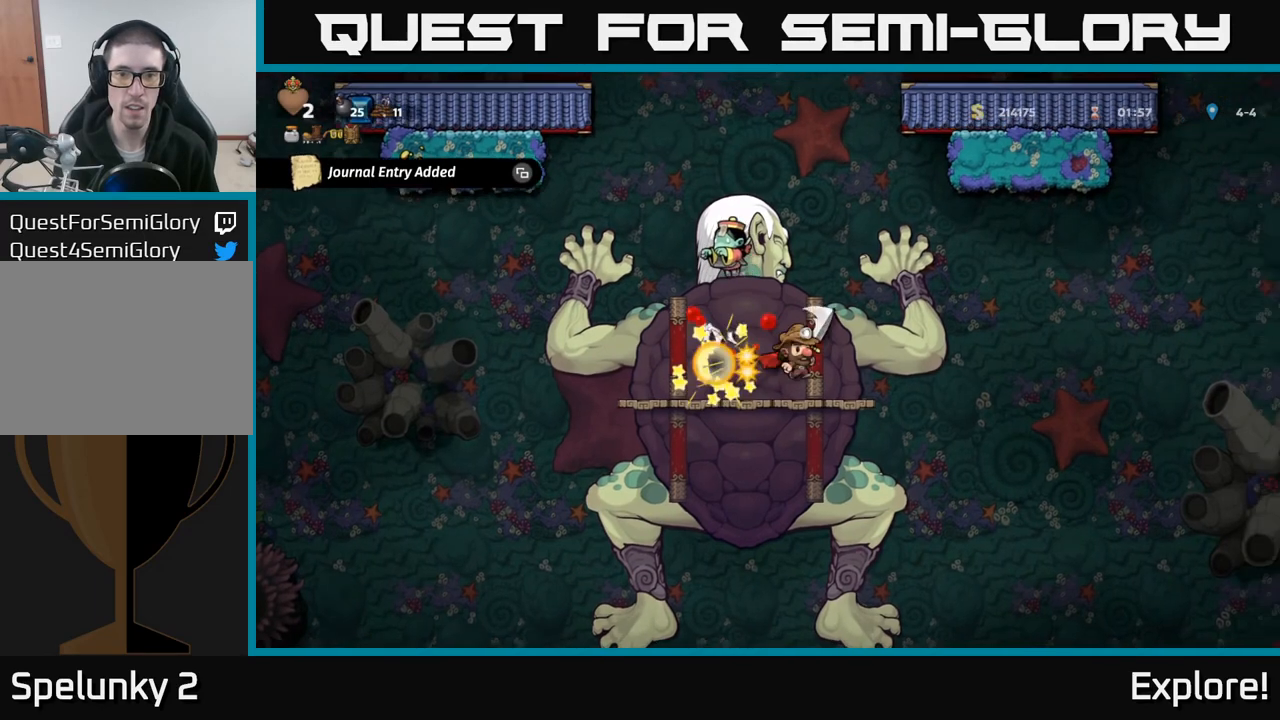
{"buttons": [], "left_stick": "center", "right_stick": "center", "events": [[17, "A", "up"], [33, "A", "down"], [67, "X", "down"], [167, "DPAD_LEFT", "down"], [167, "X", "up"], [183, "A", "up"], [300, "A", "down"], [317, "DPAD_LEFT", "up"], [317, "X", "down"], [417, "A", "up"], [433, "X", "up"]]}
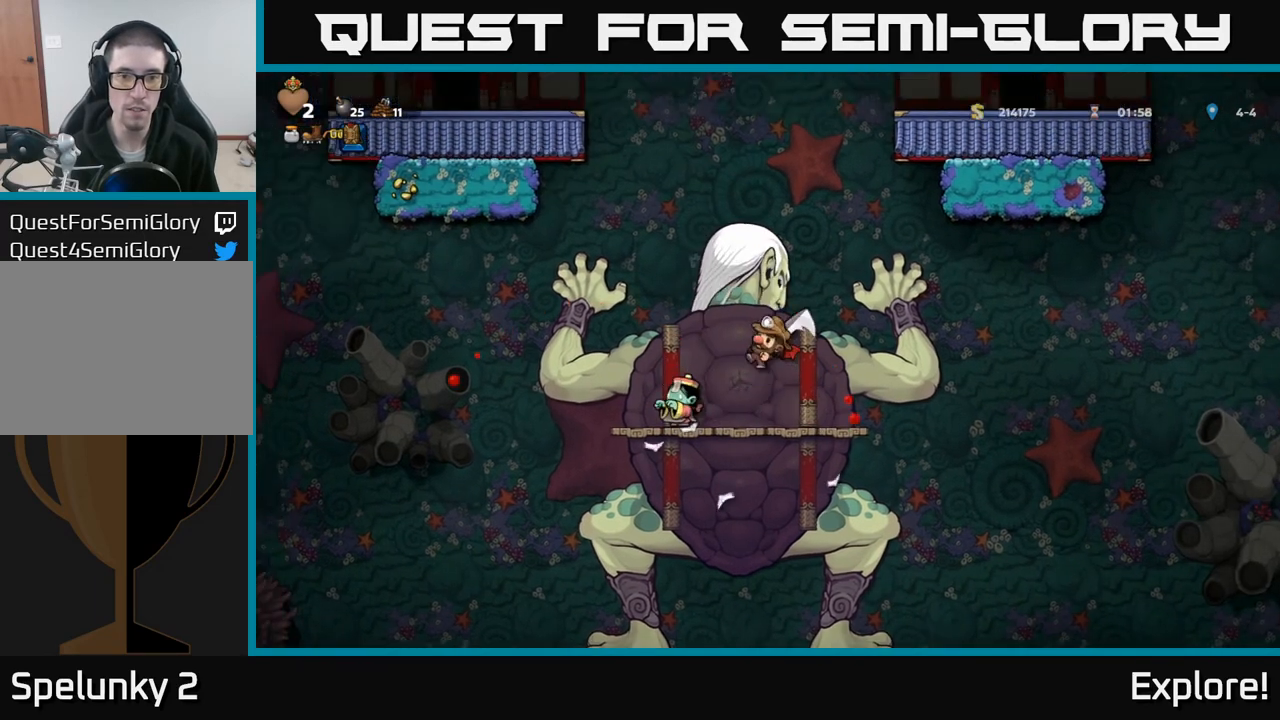
{"buttons": [], "left_stick": "center", "right_stick": "center", "events": [[17, "X", "down"], [150, "X", "up"], [217, "X", "down"], [317, "X", "up"], [383, "X", "down"], [483, "X", "up"]]}
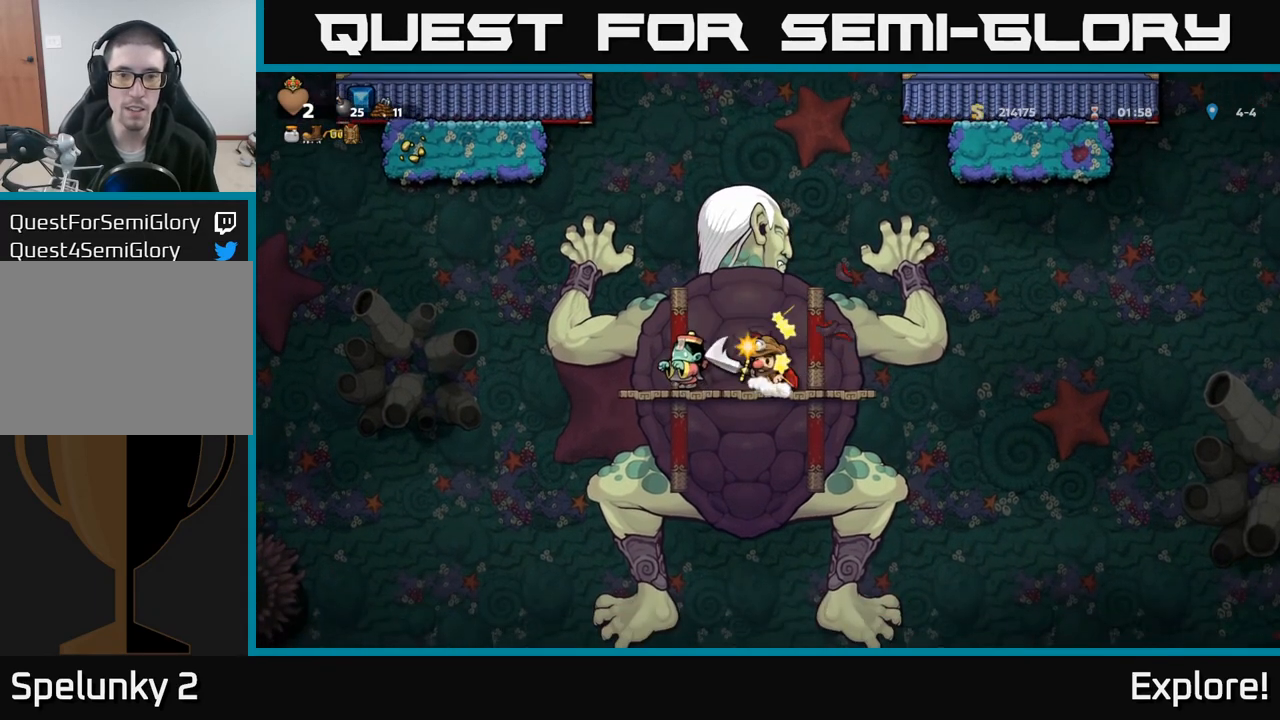
{"buttons": [], "left_stick": "center", "right_stick": "center", "events": [[50, "X", "down"], [150, "X", "up"], [217, "X", "down"], [333, "X", "up"], [383, "X", "down"], [500, "X", "up"]]}
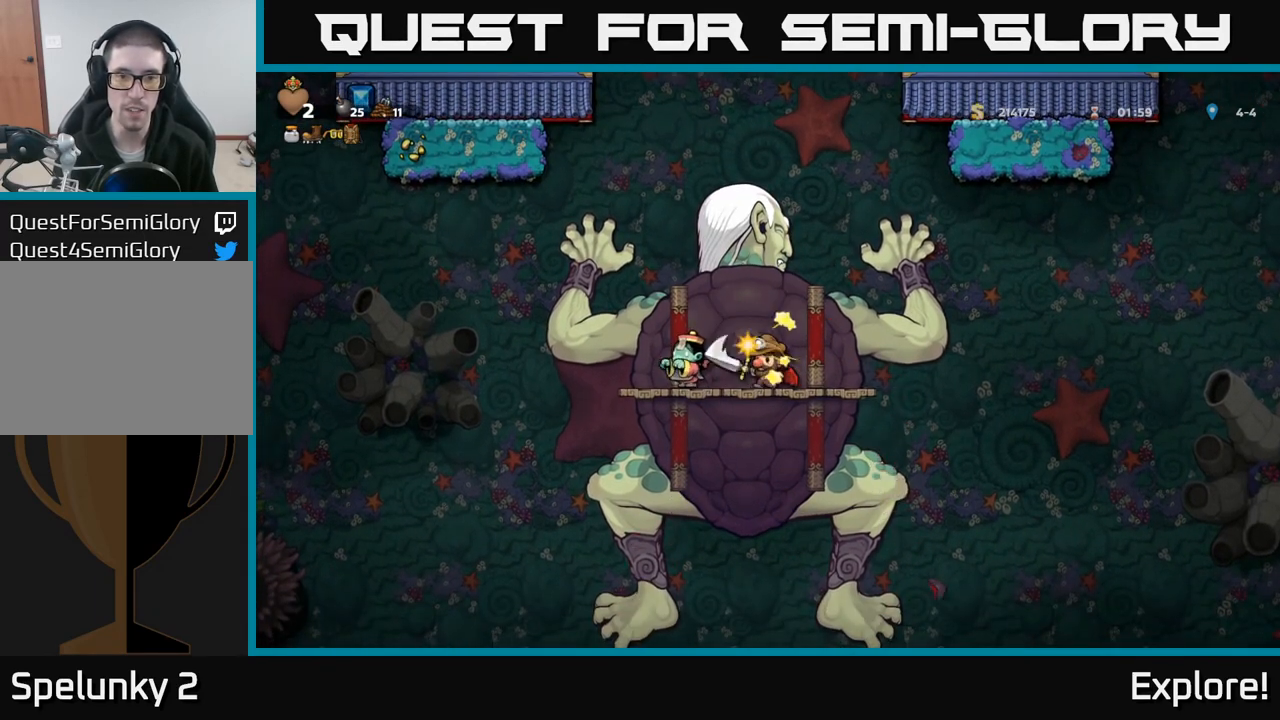
{"buttons": ["X"], "left_stick": "center", "right_stick": "center", "events": [[67, "X", "down"], [167, "X", "up"], [250, "X", "down"], [350, "X", "up"], [417, "X", "down"]]}
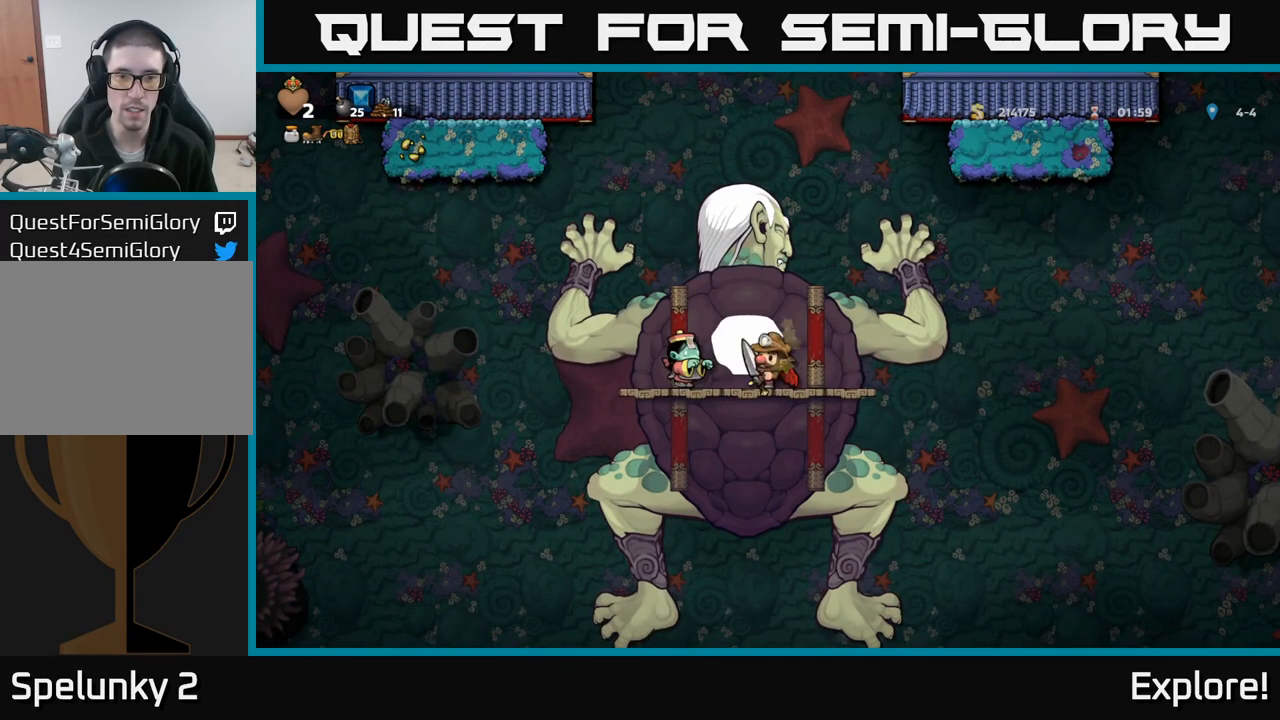
{"buttons": ["X", "DPAD_RIGHT"], "left_stick": "center", "right_stick": "center", "events": [[17, "X", "up"], [83, "X", "down"], [200, "X", "up"], [267, "X", "down"], [367, "X", "up"], [433, "DPAD_RIGHT", "down"], [433, "X", "down"]]}
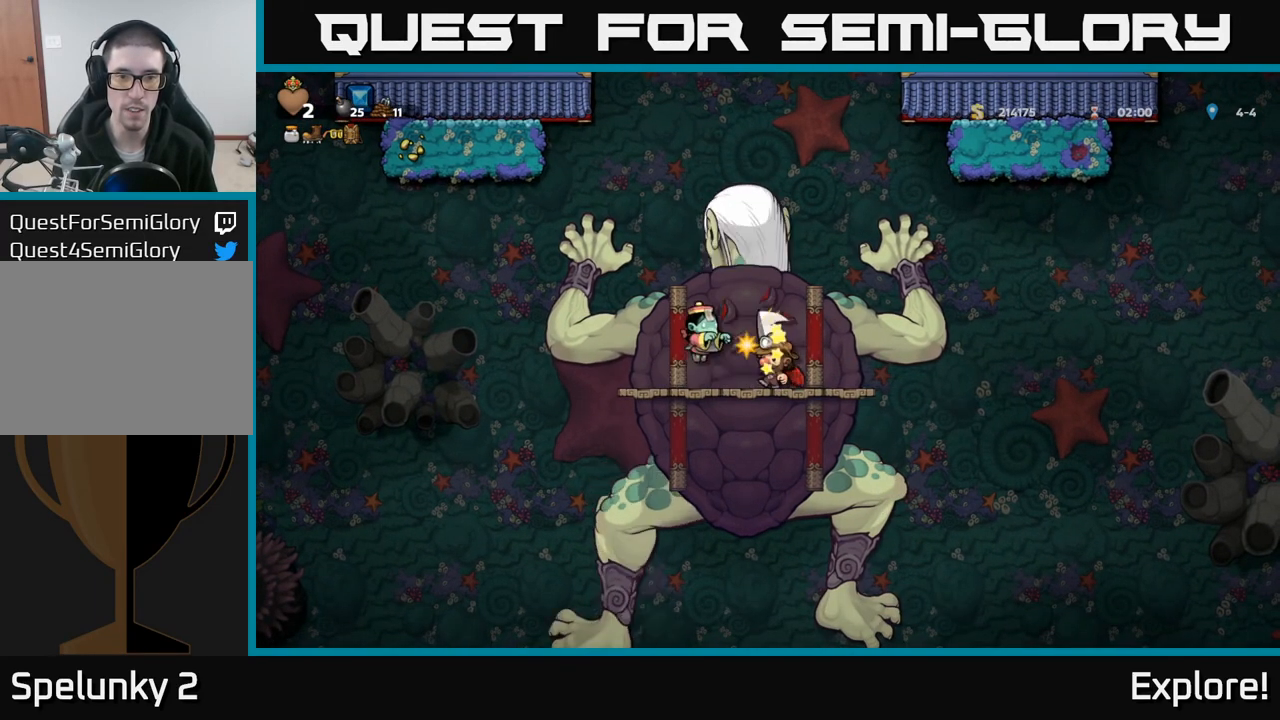
{"buttons": ["X", "DPAD_LEFT"], "left_stick": "center", "right_stick": "center", "events": [[33, "X", "up"], [100, "DPAD_RIGHT", "up"], [133, "DPAD_LEFT", "down"], [217, "DPAD_LEFT", "up"], [417, "DPAD_LEFT", "down"], [450, "X", "down"]]}
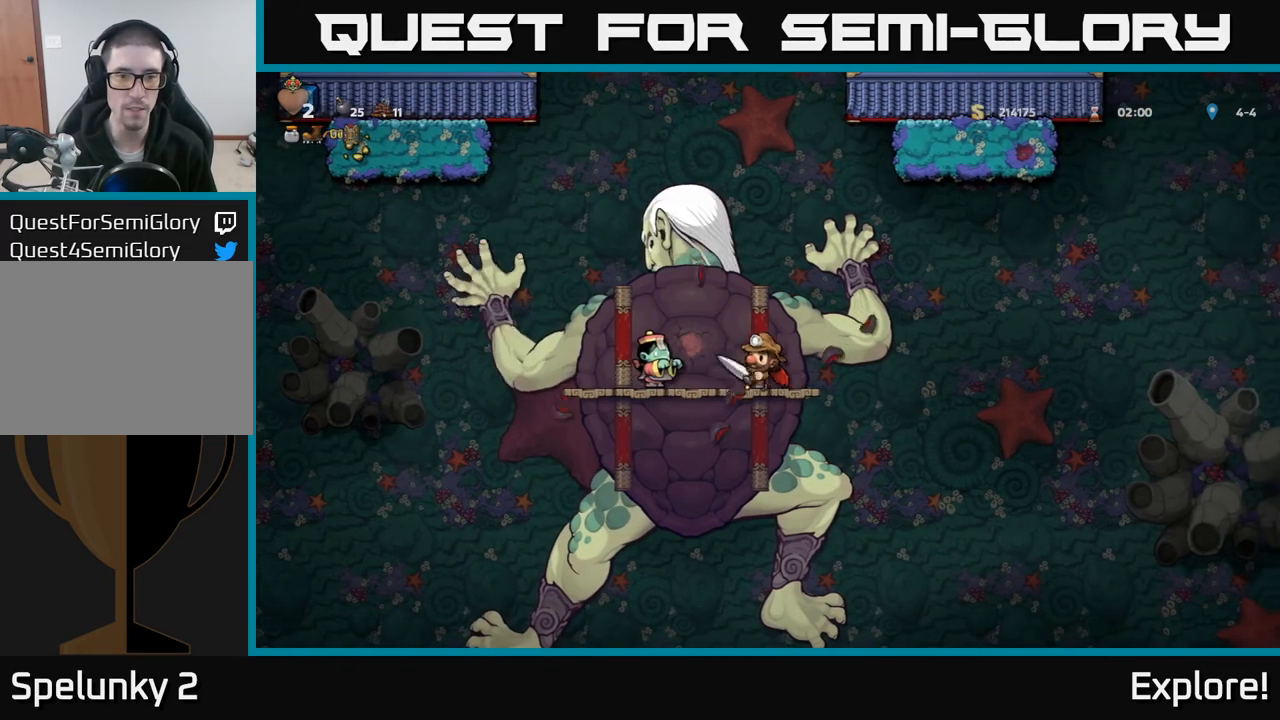
{"buttons": ["X"], "left_stick": "center", "right_stick": "center", "events": [[50, "DPAD_LEFT", "up"], [67, "X", "up"], [150, "X", "down"], [250, "X", "up"], [333, "X", "down"], [433, "X", "up"], [500, "X", "down"]]}
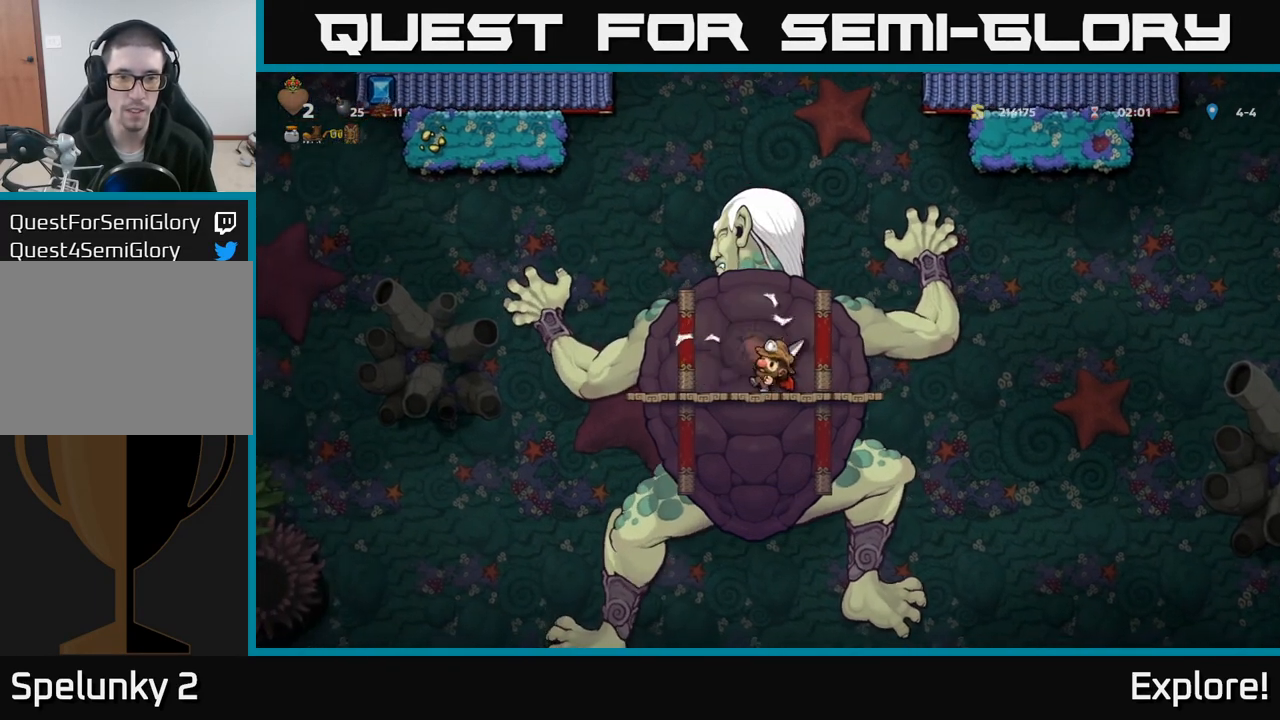
{"buttons": [], "left_stick": "center", "right_stick": "center", "events": [[100, "X", "up"], [183, "X", "down"], [283, "X", "up"], [350, "X", "down"], [467, "X", "up"]]}
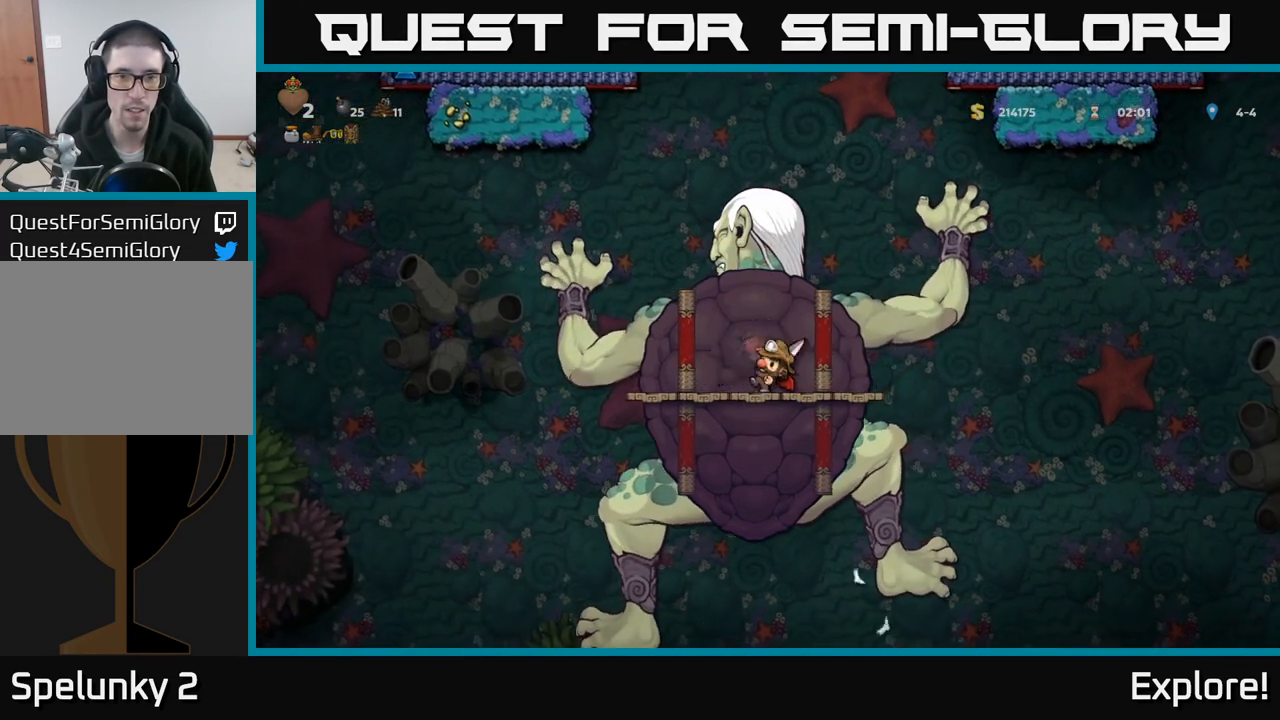
{"buttons": [], "left_stick": "center", "right_stick": "center", "events": [[33, "X", "down"], [133, "X", "up"], [217, "X", "down"], [317, "X", "up"], [383, "X", "down"], [500, "X", "up"]]}
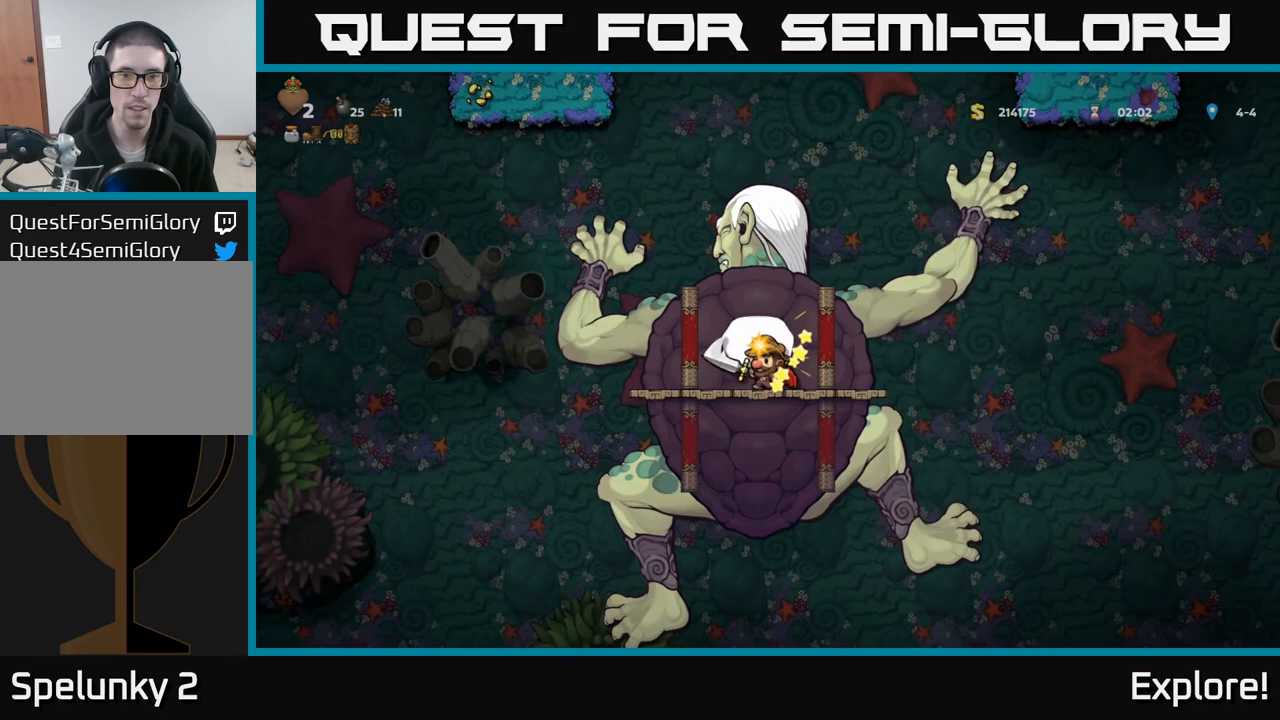
{"buttons": ["X"], "left_stick": "center", "right_stick": "center", "events": [[67, "X", "down"], [167, "X", "up"], [250, "X", "down"], [350, "X", "up"], [433, "X", "down"]]}
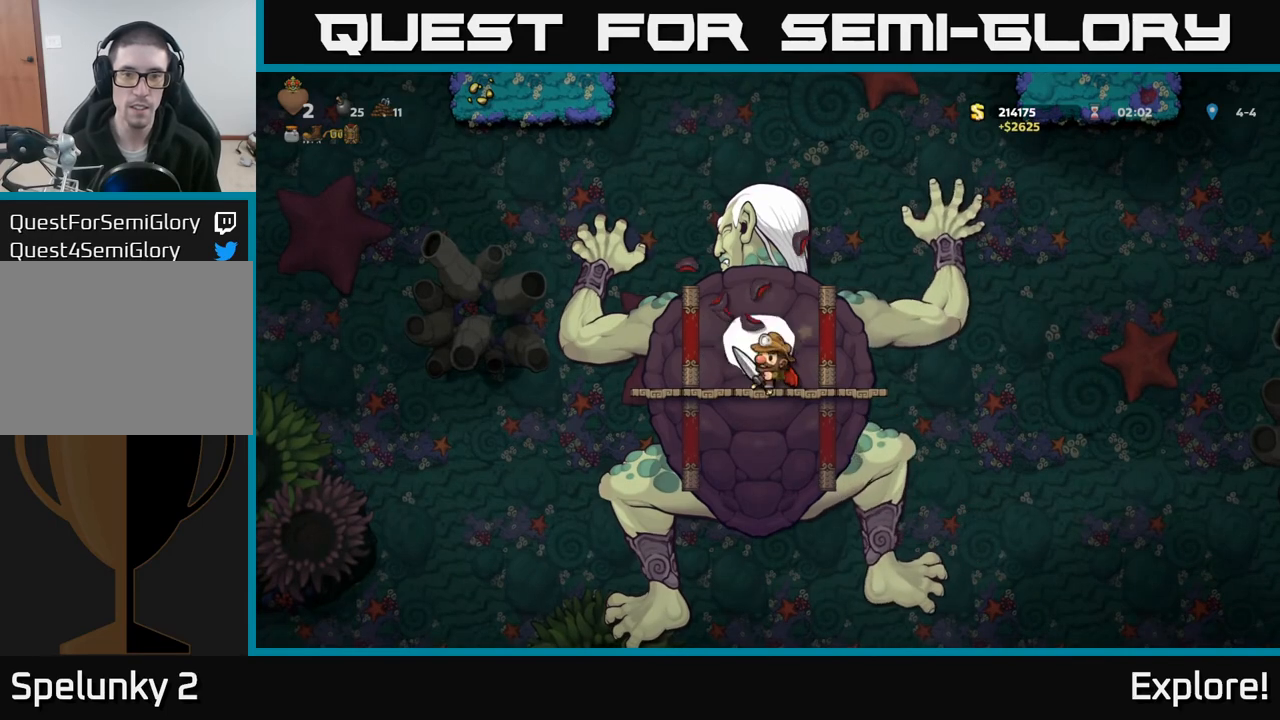
{"buttons": ["X"], "left_stick": "center", "right_stick": "center", "events": [[33, "X", "up"], [117, "X", "down"], [217, "X", "up"], [300, "X", "down"], [400, "X", "up"], [483, "X", "down"]]}
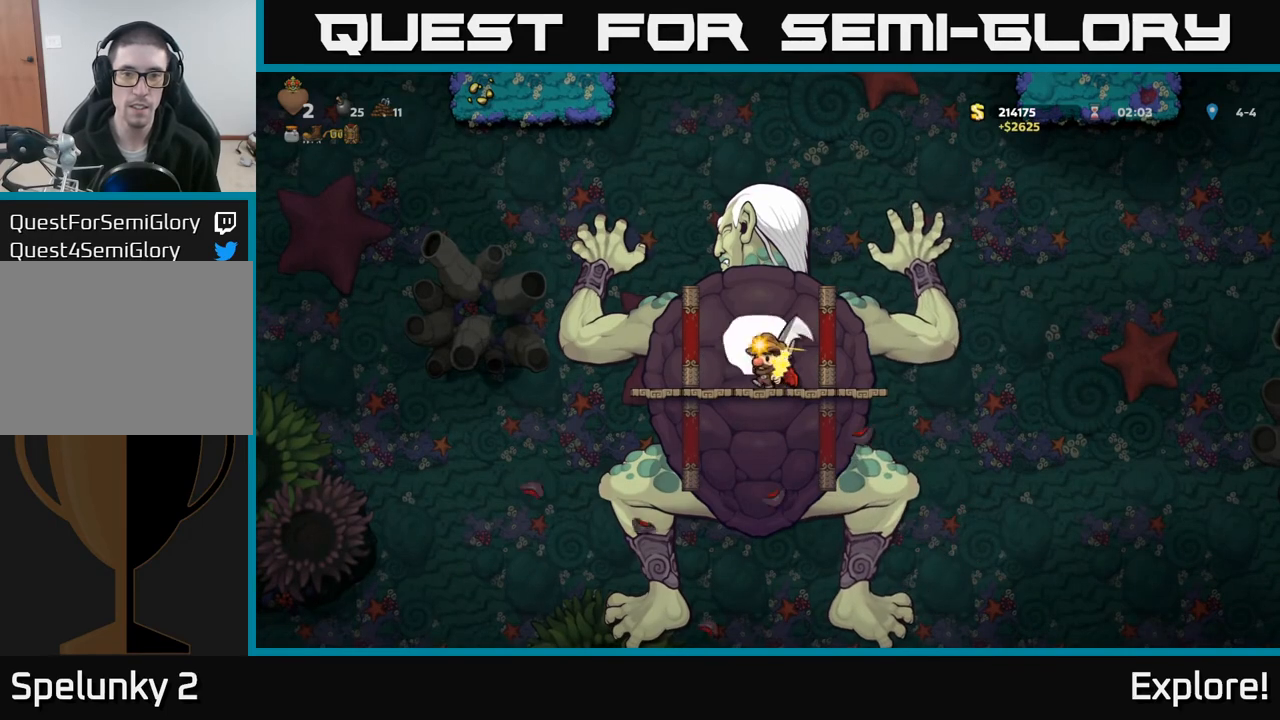
{"buttons": [], "left_stick": "center", "right_stick": "center", "events": [[83, "X", "up"], [150, "X", "down"], [267, "X", "up"], [333, "X", "down"], [450, "X", "up"]]}
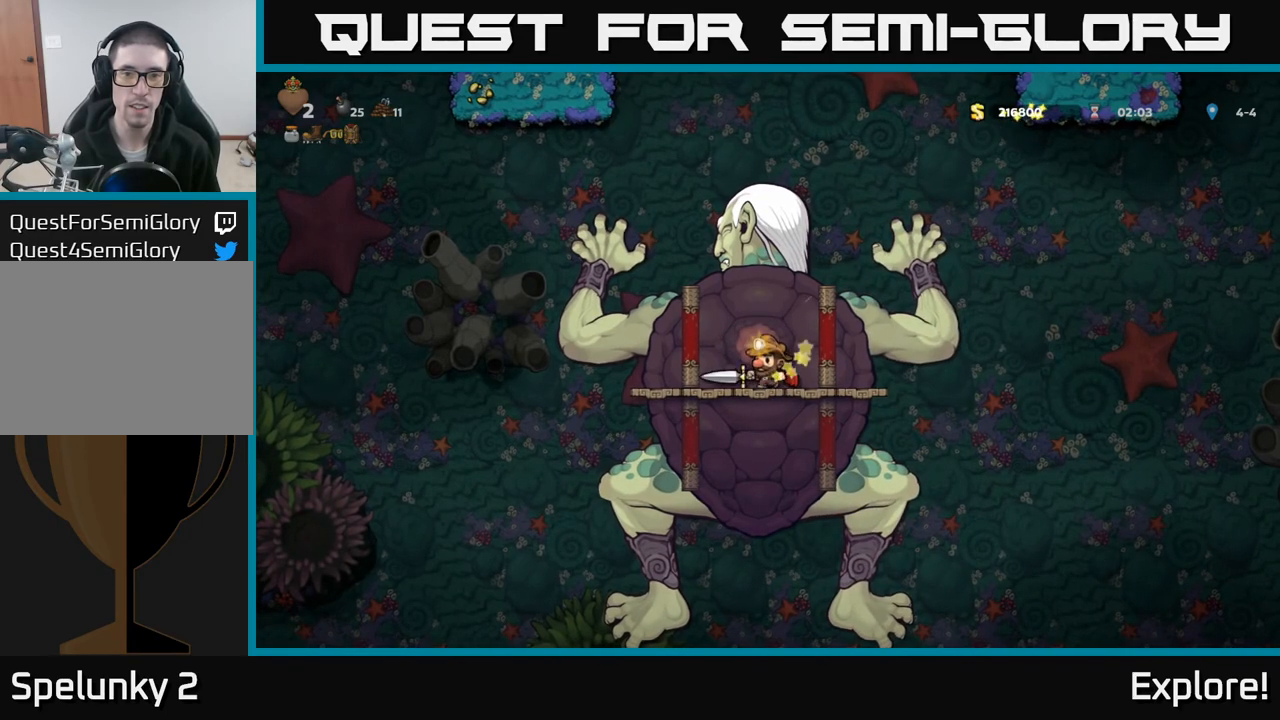
{"buttons": ["DPAD_LEFT"], "left_stick": "center", "right_stick": "center", "events": [[17, "X", "down"], [133, "X", "up"], [200, "X", "down"], [317, "X", "up"], [383, "X", "down"], [450, "DPAD_LEFT", "down"], [500, "X", "up"]]}
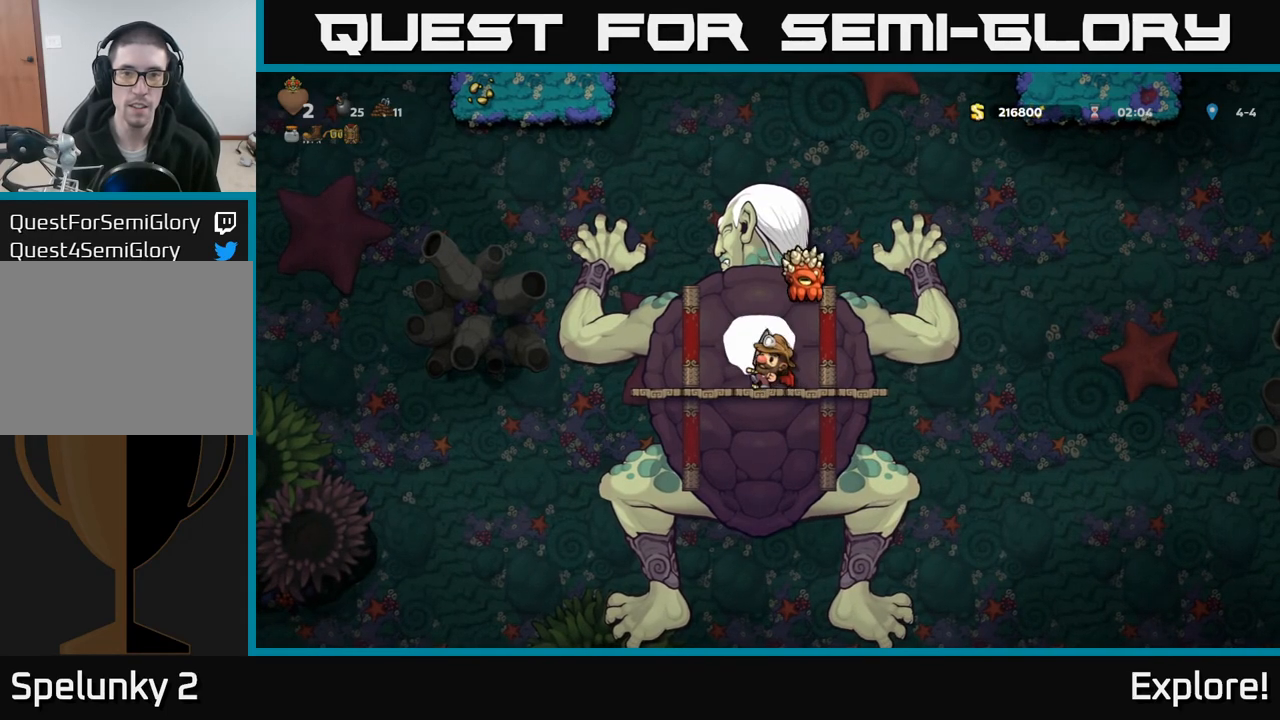
{"buttons": ["X"], "left_stick": "center", "right_stick": "center", "events": [[167, "DPAD_LEFT", "up"], [217, "DPAD_RIGHT", "down"], [367, "DPAD_RIGHT", "up"], [450, "X", "down"]]}
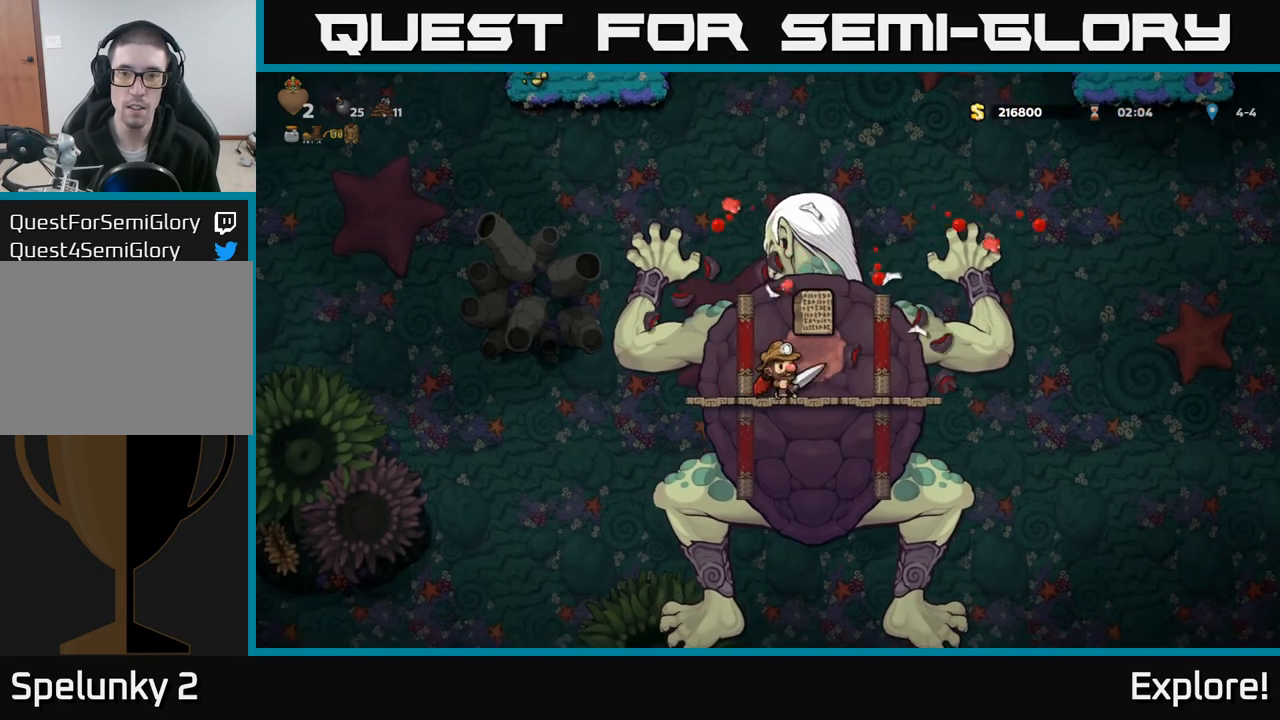
{"buttons": [], "left_stick": "center", "right_stick": "center", "events": [[67, "X", "up"], [150, "X", "down"], [267, "X", "up"], [350, "X", "down"], [467, "X", "up"]]}
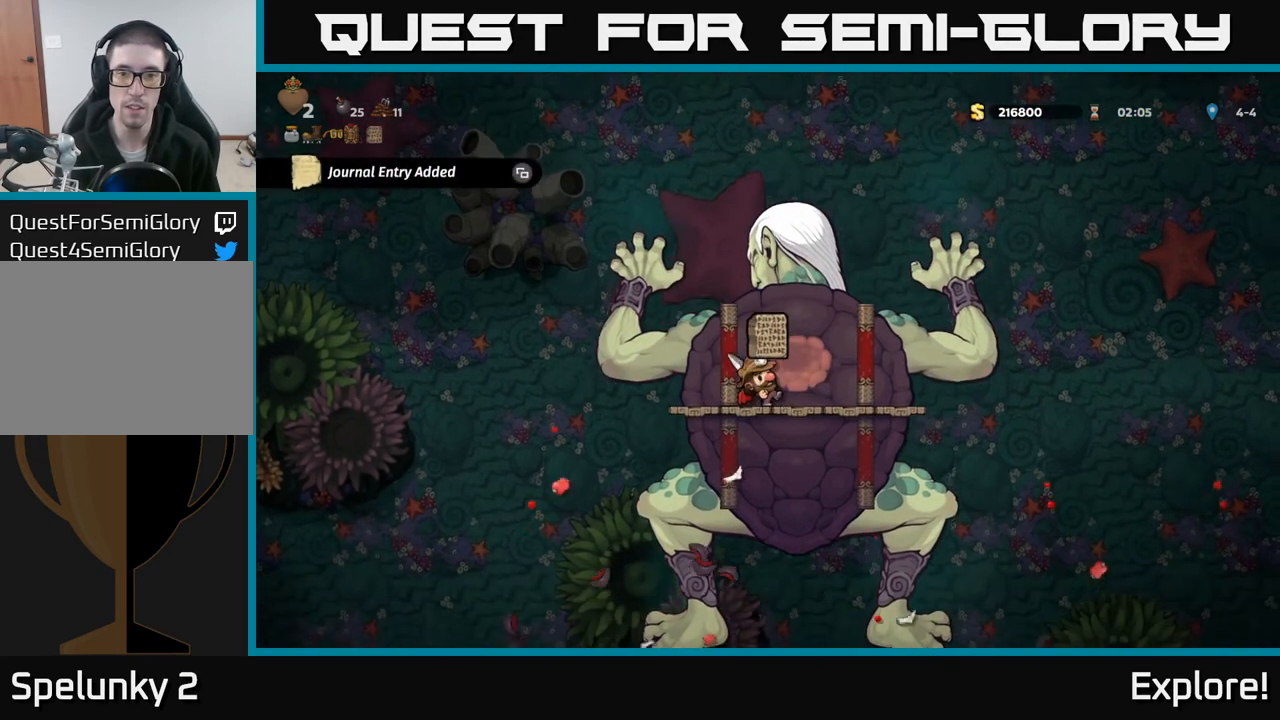
{"buttons": [], "left_stick": "center", "right_stick": "center", "events": [[33, "X", "down"], [167, "X", "up"]]}
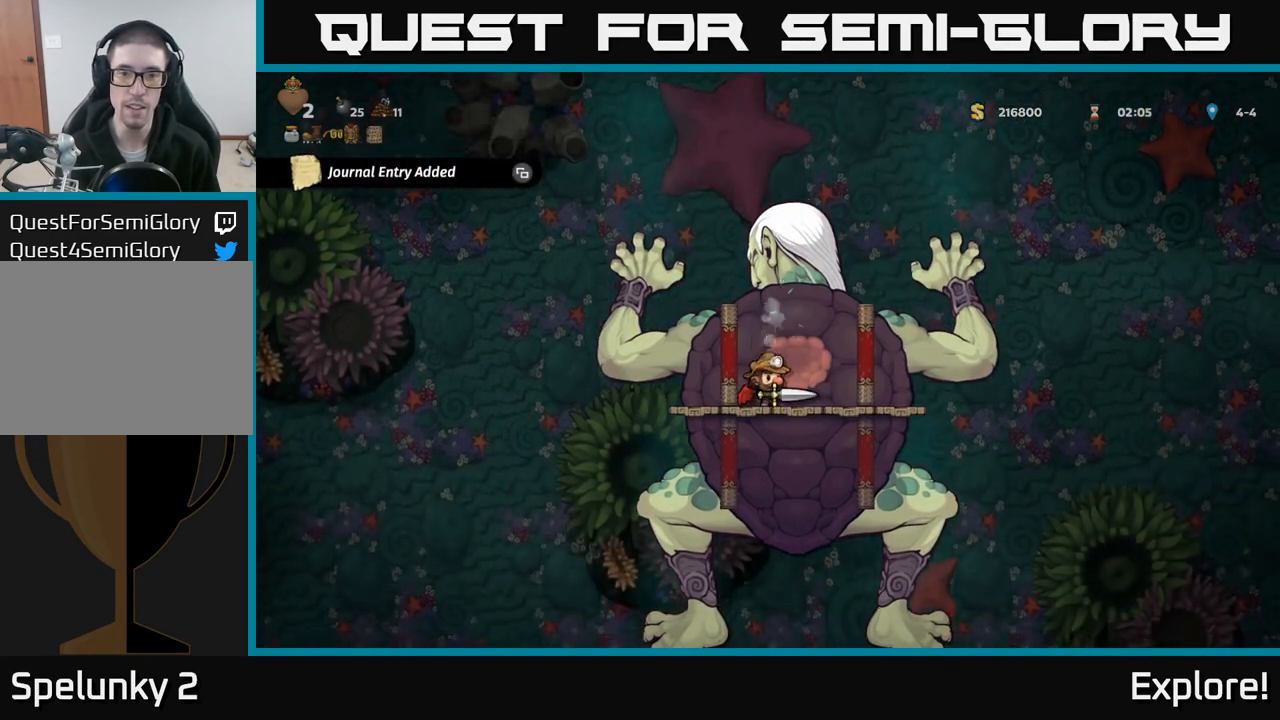
{"buttons": ["A"], "left_stick": "center", "right_stick": "center", "events": [[33, "A", "down"], [283, "A", "up"], [350, "A", "down"]]}
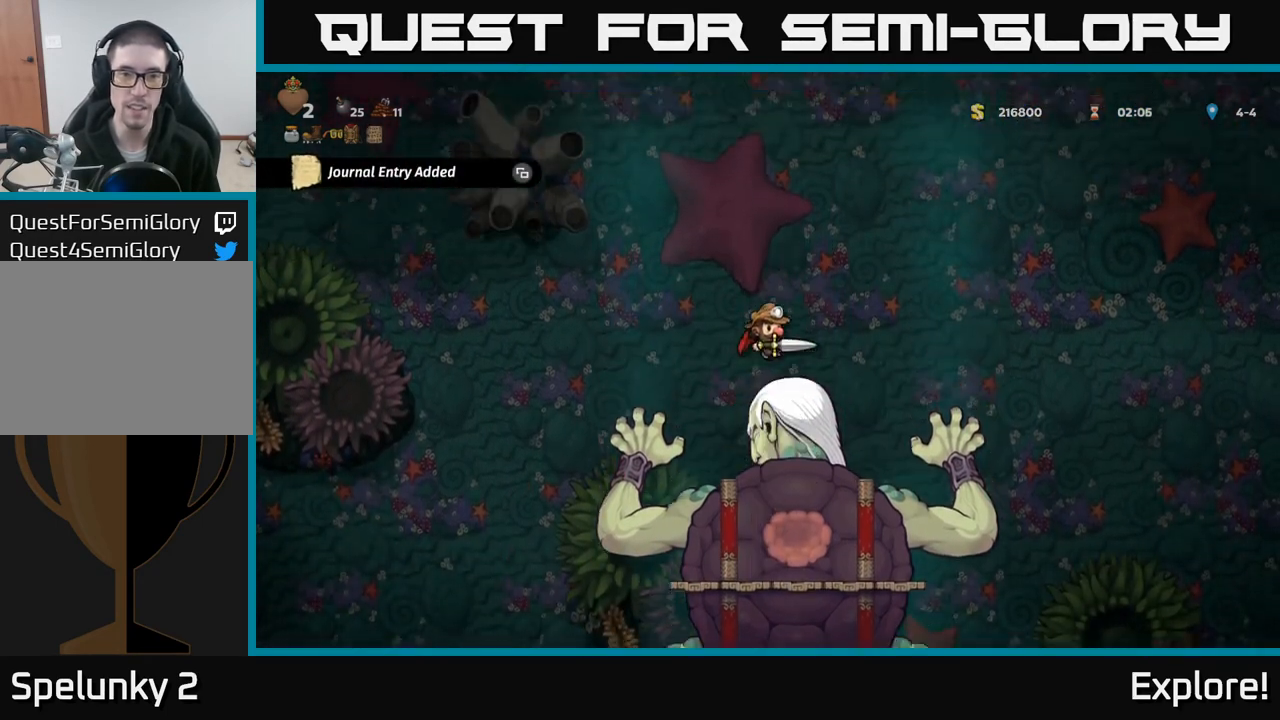
{"buttons": ["A"], "left_stick": "center", "right_stick": "center", "events": []}
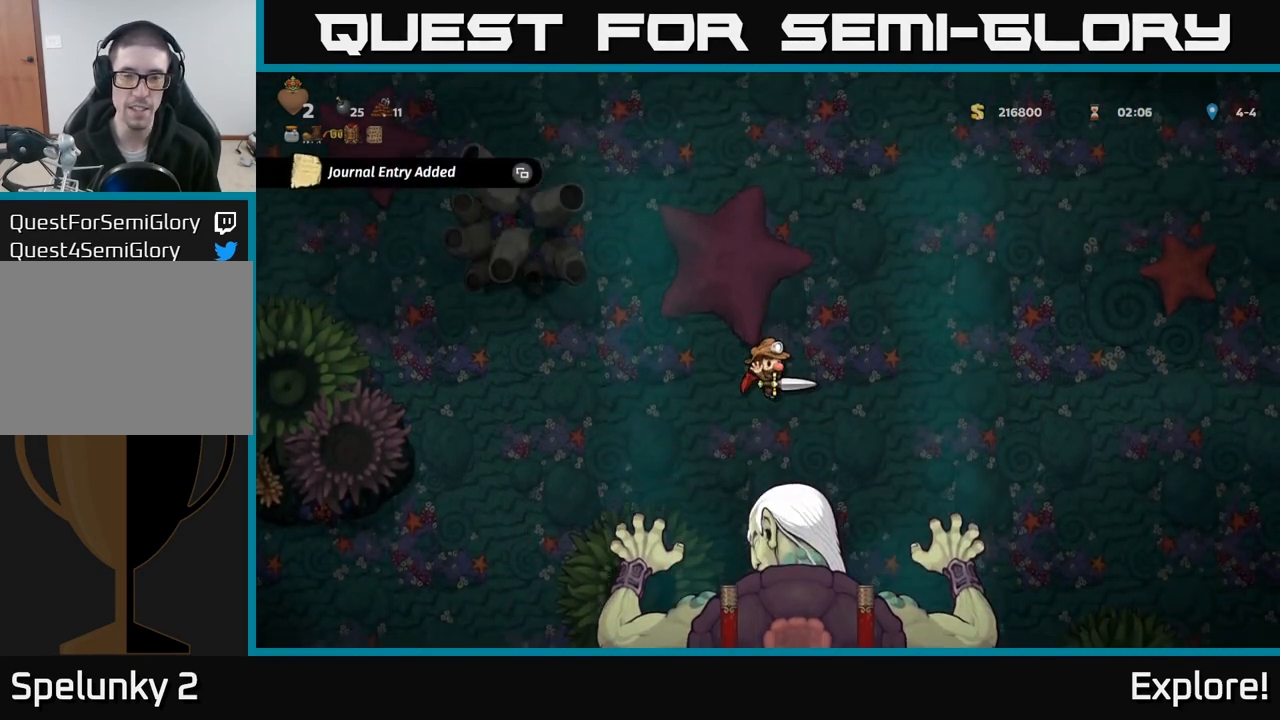
{"buttons": ["A"], "left_stick": "center", "right_stick": "center", "events": [[83, "DPAD_LEFT", "down"], [183, "DPAD_LEFT", "up"], [250, "DPAD_RIGHT", "down"], [333, "DPAD_RIGHT", "up"]]}
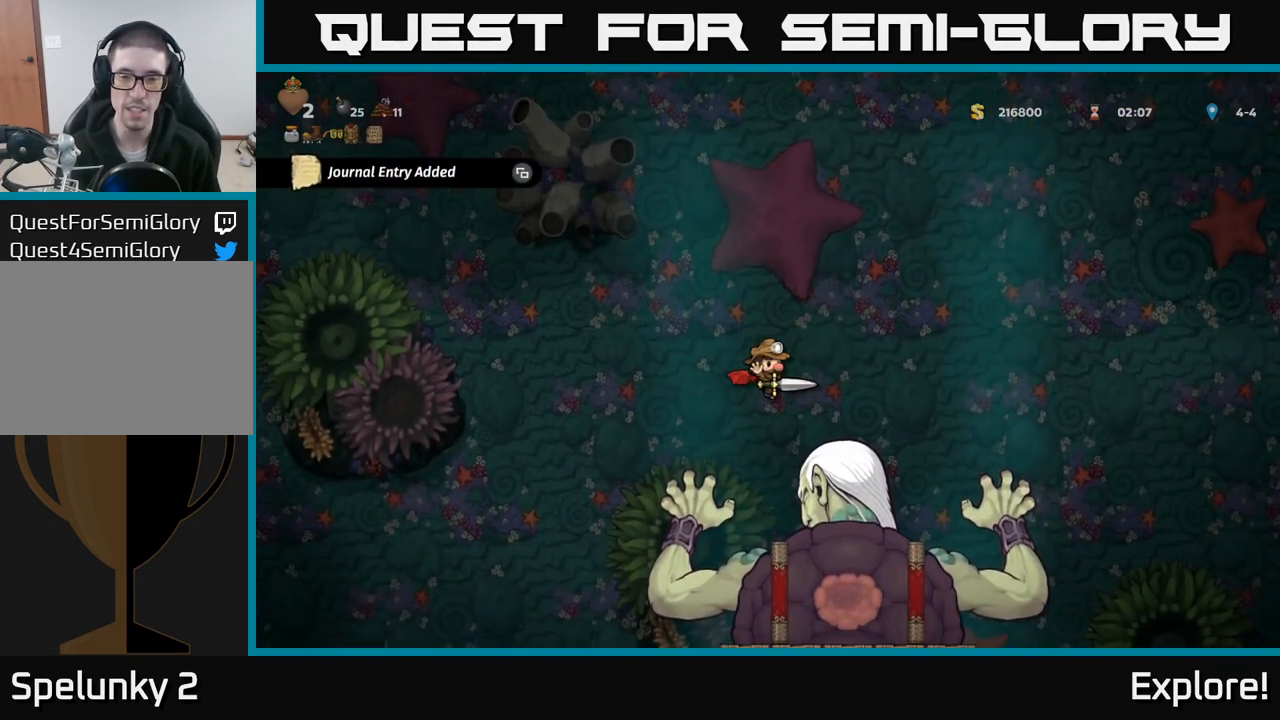
{"buttons": ["A"], "left_stick": "center", "right_stick": "center", "events": [[283, "A", "up"], [483, "A", "down"]]}
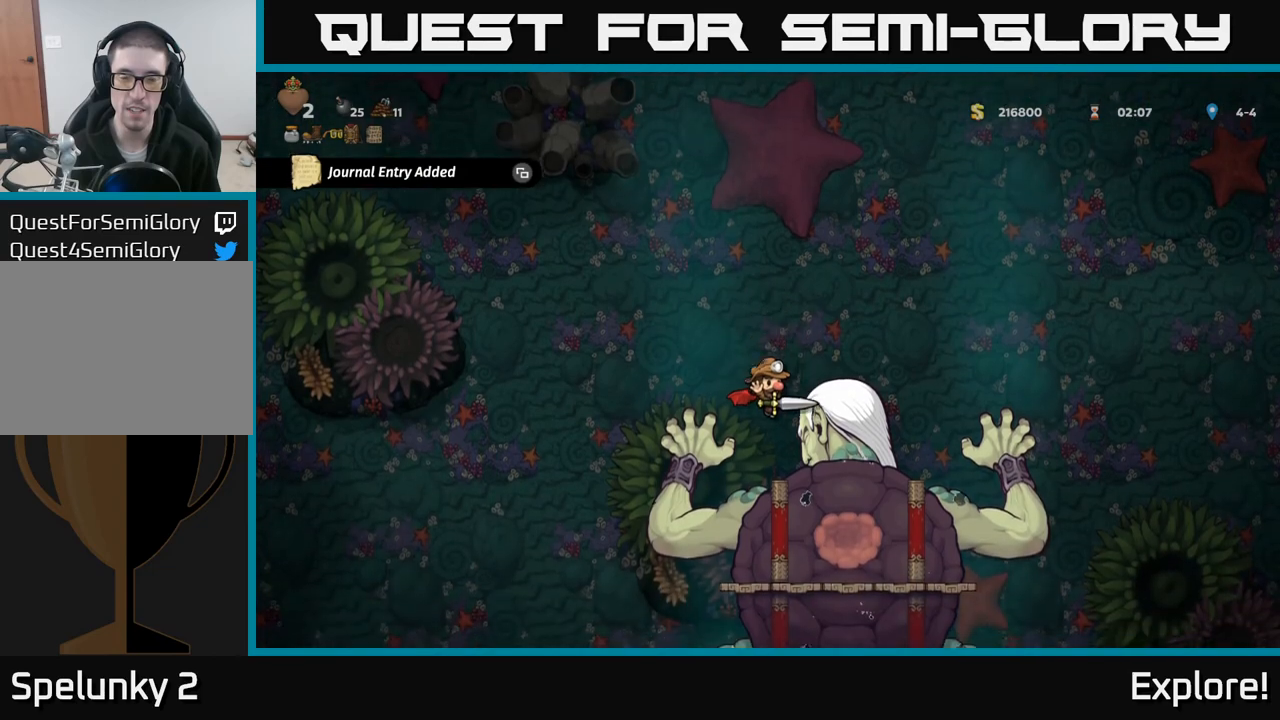
{"buttons": ["A"], "left_stick": "center", "right_stick": "center", "events": []}